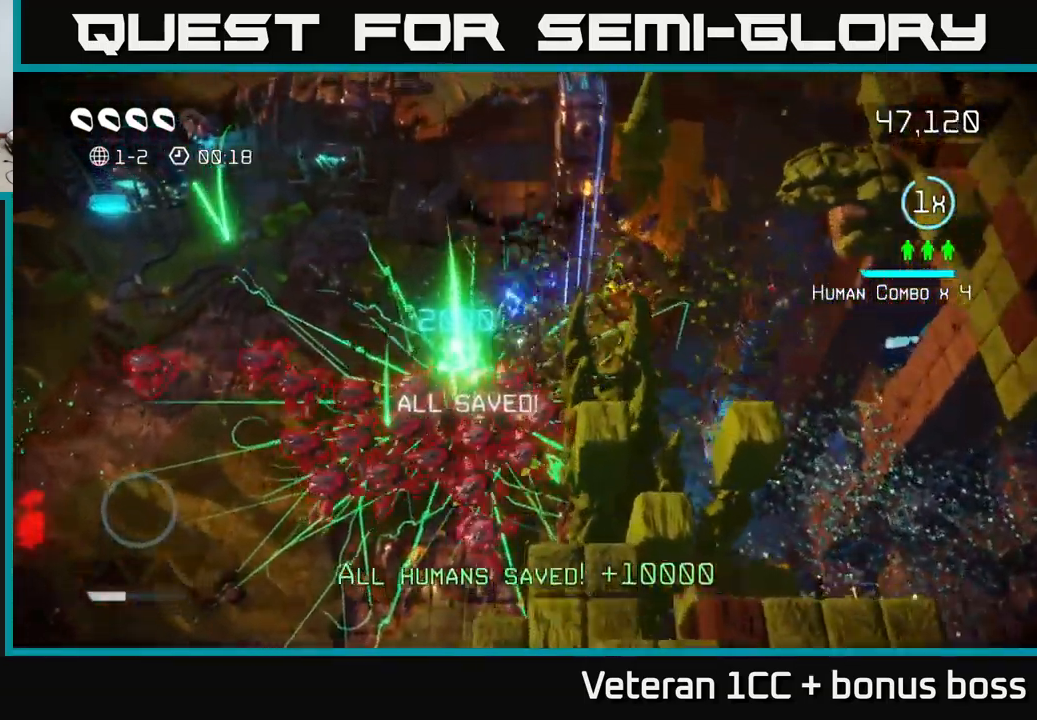
Gameplay with a controller (Xbox layout); each line is a JSON object with the inputs held at the frame after it. "events" lists button and stick changes between this image and that frame as [ms after this image, input, new state], when the widget could be followed in between. Not read: L3 R3.
{"buttons": [], "left_stick": "left", "right_stick": "down-right", "events": [[216, "right_stick", "down-right"], [433, "left_stick", "left"]]}
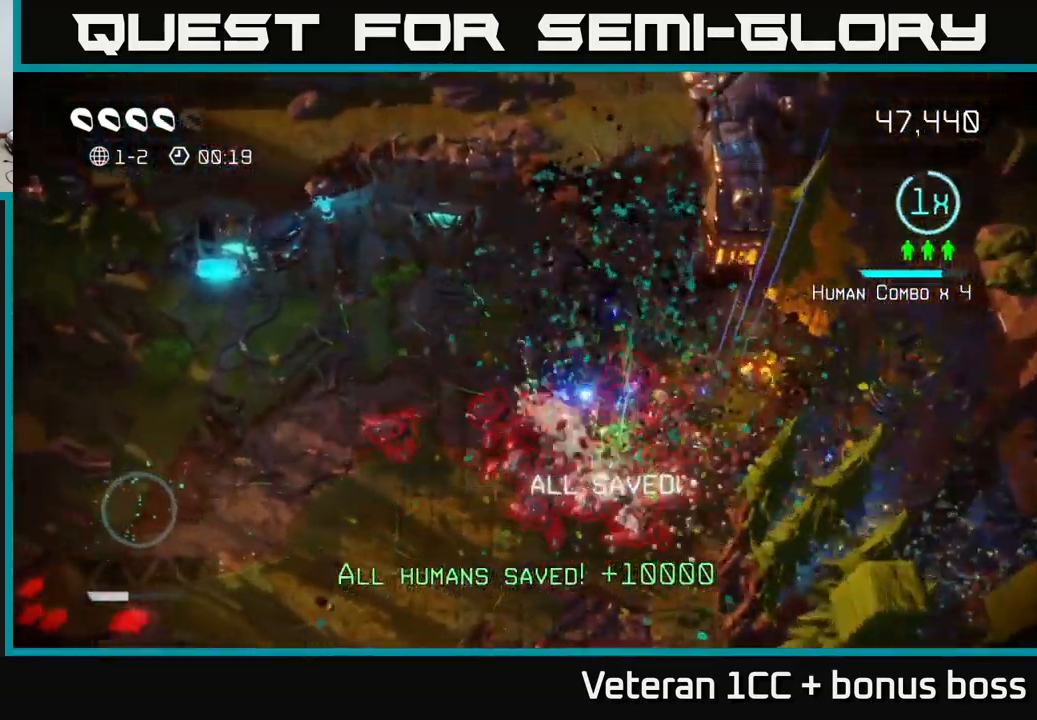
{"buttons": [], "left_stick": "down", "right_stick": "right", "events": [[333, "right_stick", "right"], [366, "left_stick", "down-left"], [483, "left_stick", "down"]]}
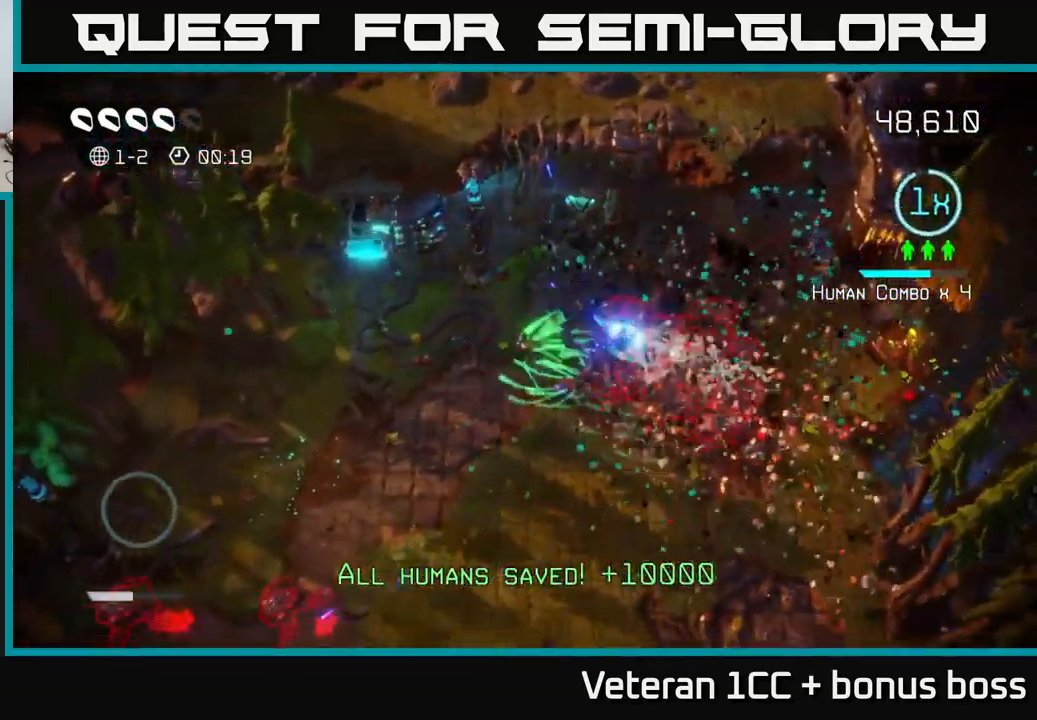
{"buttons": [], "left_stick": "down", "right_stick": "up-right", "events": [[66, "right_stick", "up-right"]]}
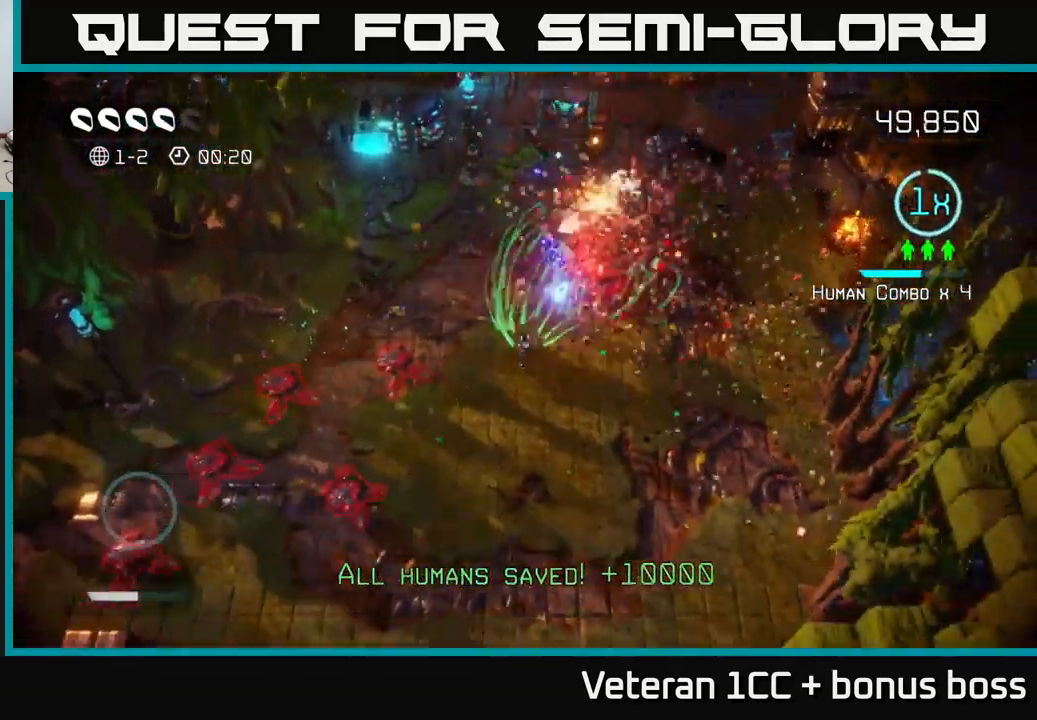
{"buttons": [], "left_stick": "down", "right_stick": "down-right", "events": [[83, "right_stick", "up"], [466, "right_stick", "down-right"]]}
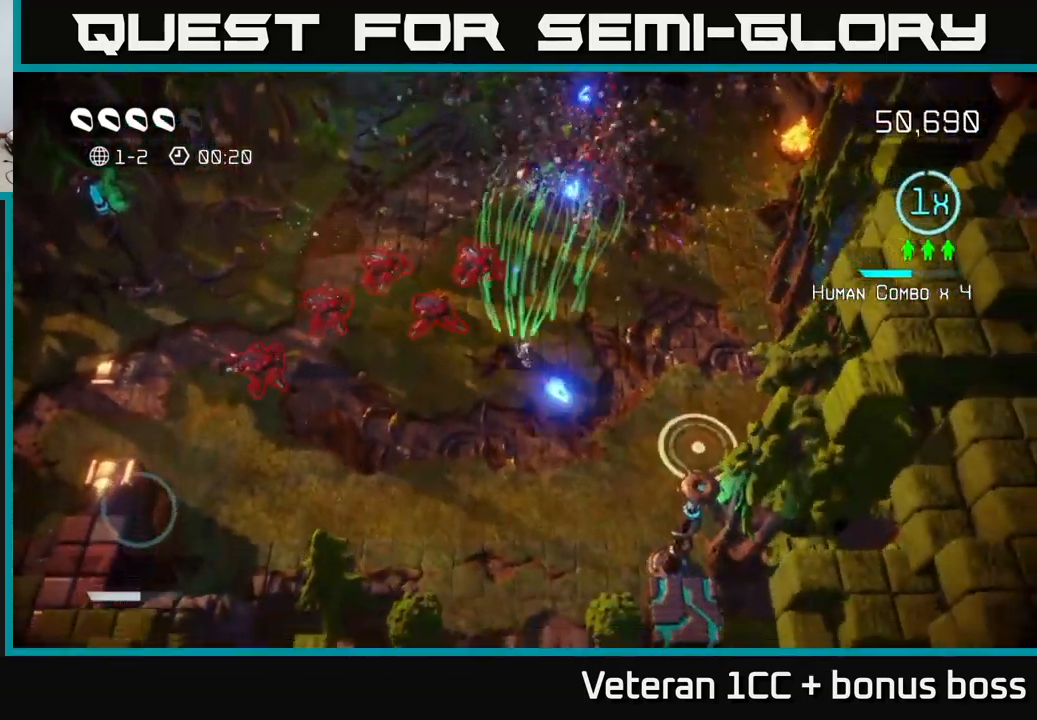
{"buttons": [], "left_stick": "down", "right_stick": "down-right", "events": []}
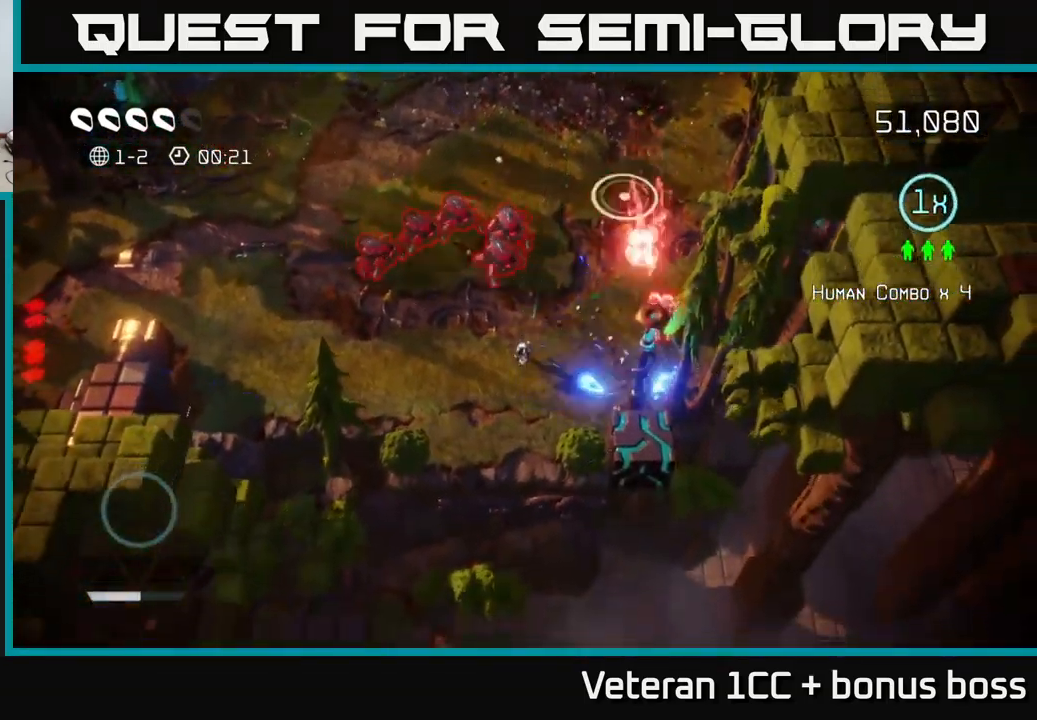
{"buttons": [], "left_stick": "left", "right_stick": "right", "events": [[100, "left_stick", "down-left"], [133, "right_stick", "right"], [350, "left_stick", "left"]]}
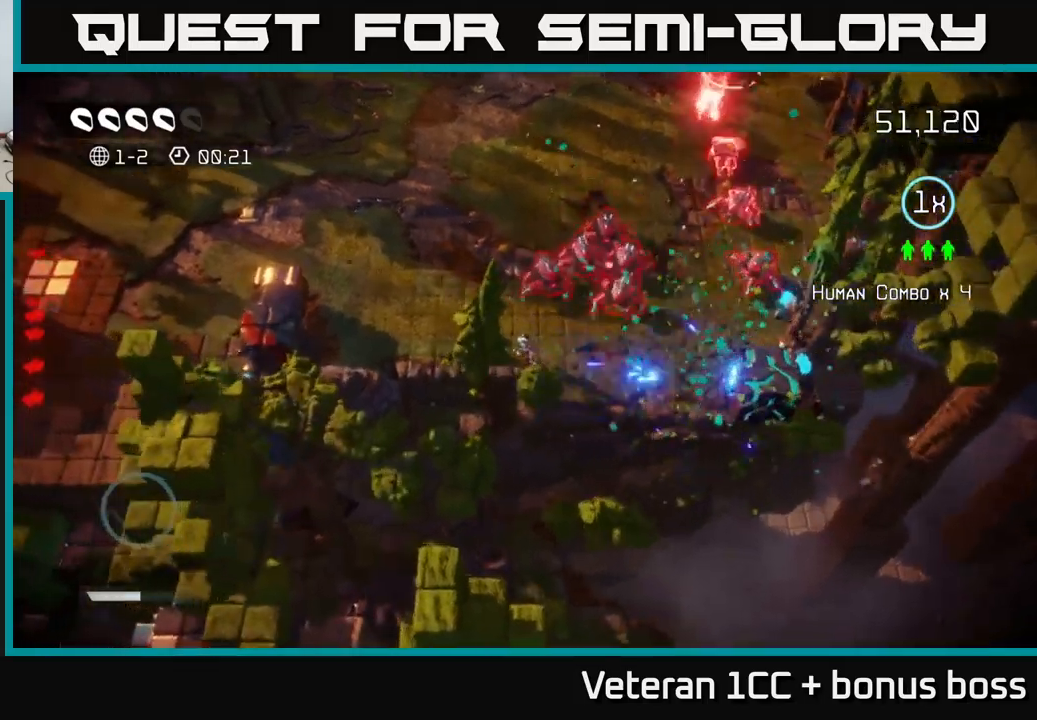
{"buttons": [], "left_stick": "up-right", "right_stick": "down-right", "events": [[50, "left_stick", "up-left"], [300, "left_stick", "up"], [417, "left_stick", "up-right"], [467, "right_stick", "down-right"]]}
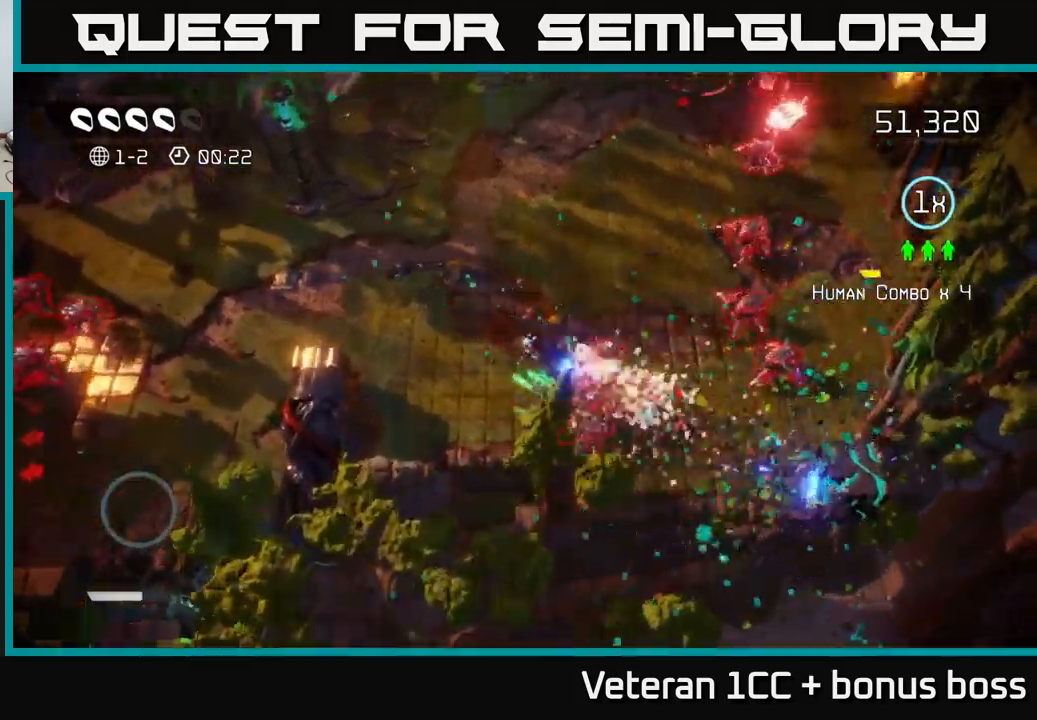
{"buttons": [], "left_stick": "up", "right_stick": "down-right", "events": [[117, "left_stick", "up"]]}
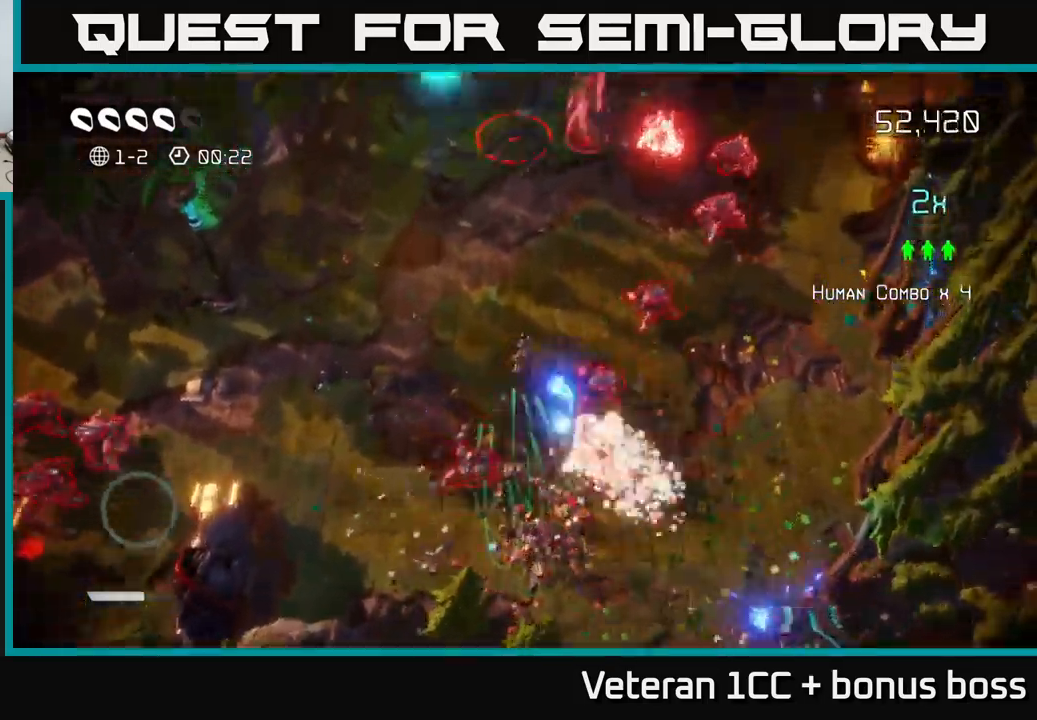
{"buttons": [], "left_stick": "up-right", "right_stick": "down-right", "events": [[250, "left_stick", "up-right"]]}
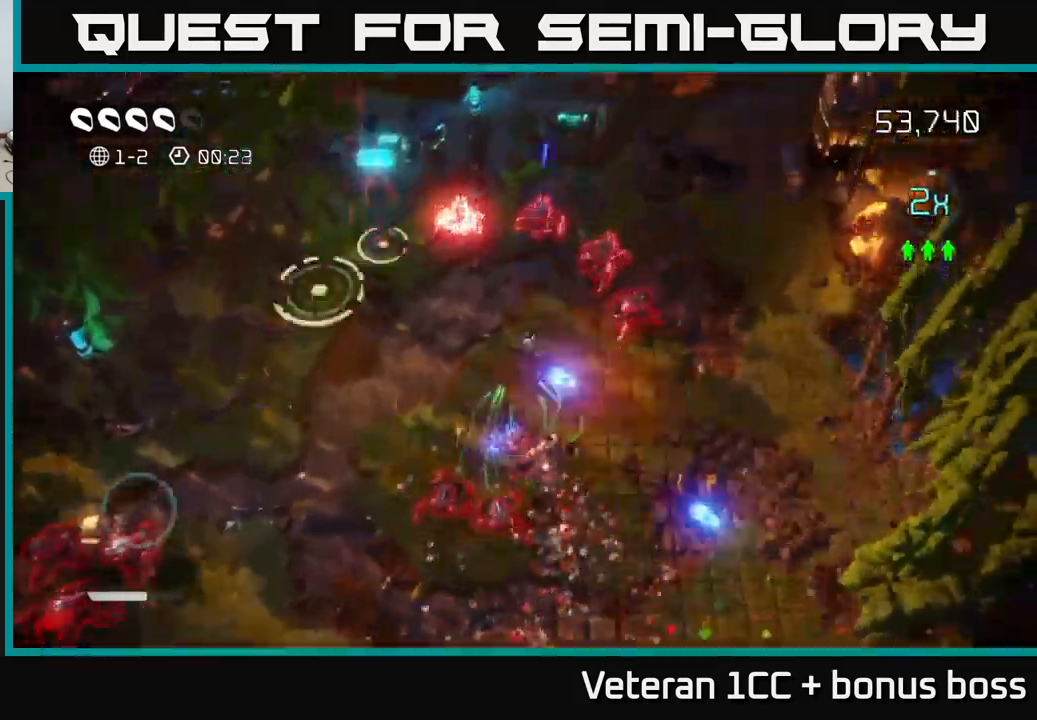
{"buttons": [], "left_stick": "down", "right_stick": "up-left", "events": [[17, "right_stick", "right"], [117, "right_stick", "up-right"], [150, "left_stick", "left"], [233, "L2", "down"], [350, "left_stick", "down"], [483, "L2", "up"], [483, "right_stick", "up-left"]]}
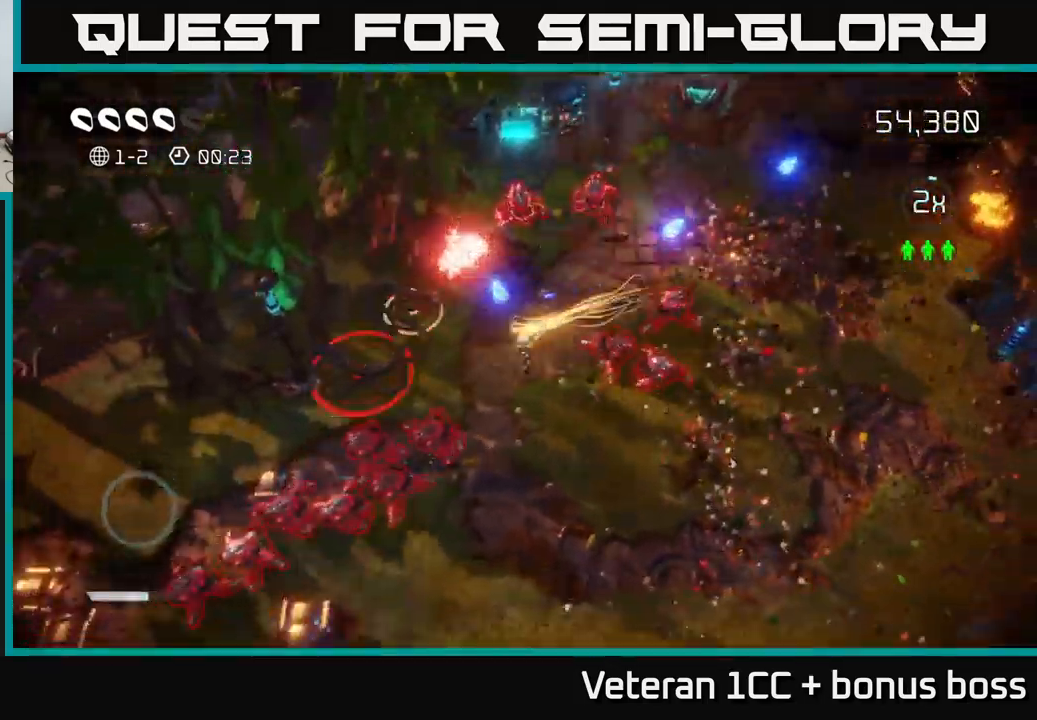
{"buttons": [], "left_stick": "down-right", "right_stick": "up", "events": [[133, "right_stick", "up"], [183, "left_stick", "down-right"]]}
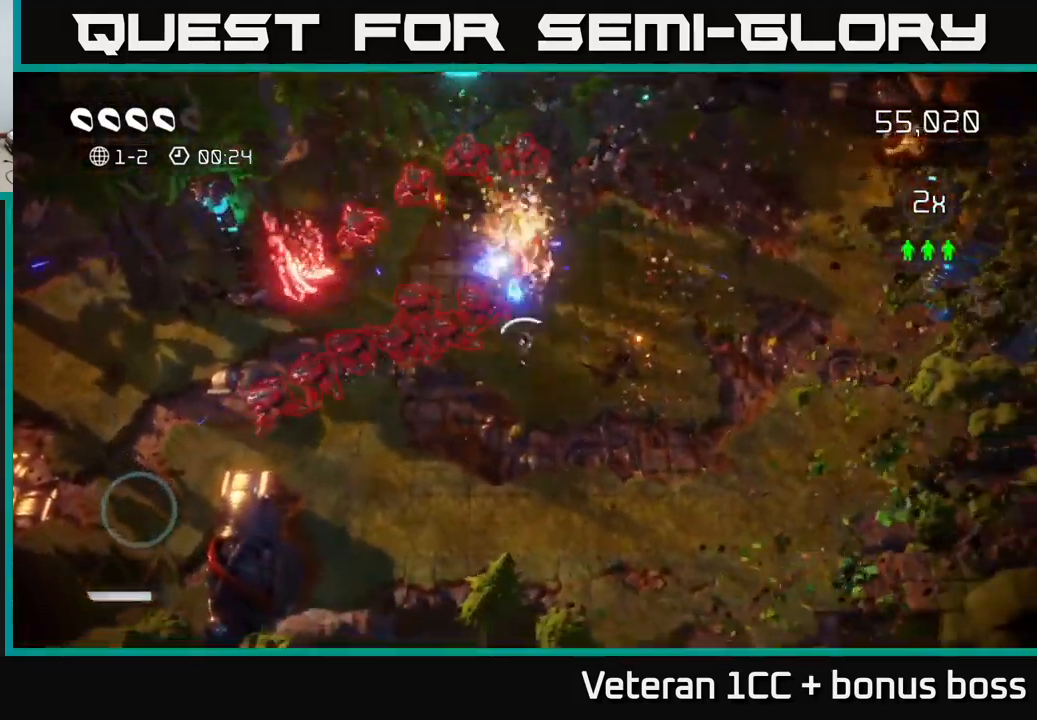
{"buttons": [], "left_stick": "up-right", "right_stick": "left", "events": [[33, "right_stick", "up-left"], [83, "left_stick", "right"], [133, "right_stick", "left"], [233, "left_stick", "up-right"]]}
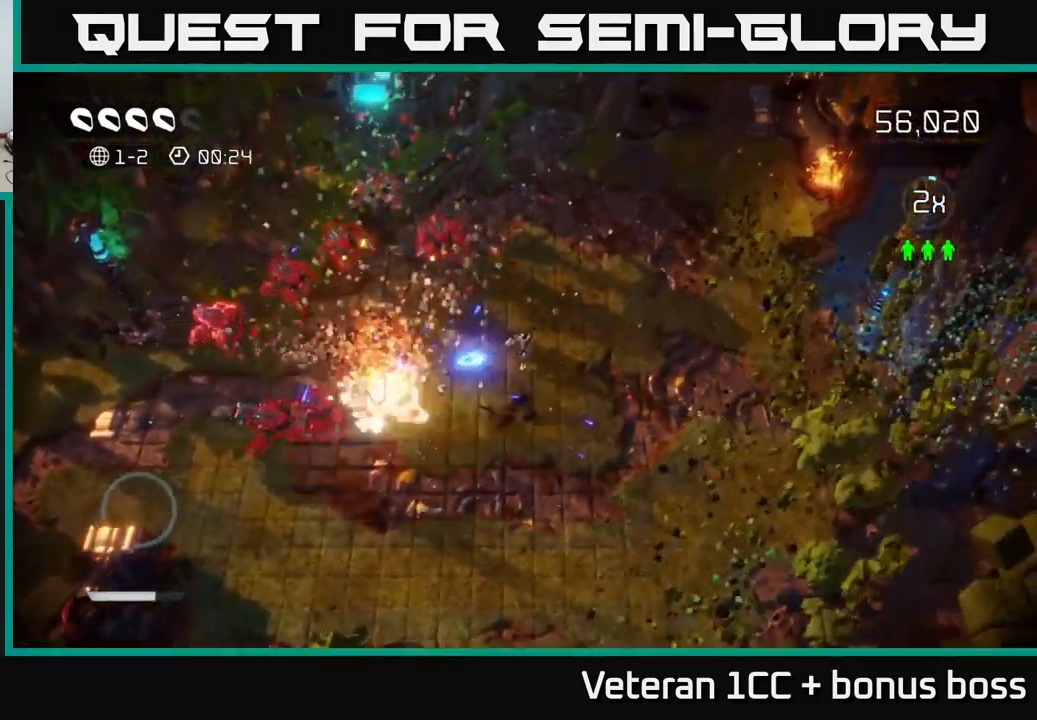
{"buttons": [], "left_stick": "up-left", "right_stick": "down-left", "events": [[33, "left_stick", "up"], [133, "right_stick", "down-left"], [400, "left_stick", "up-left"]]}
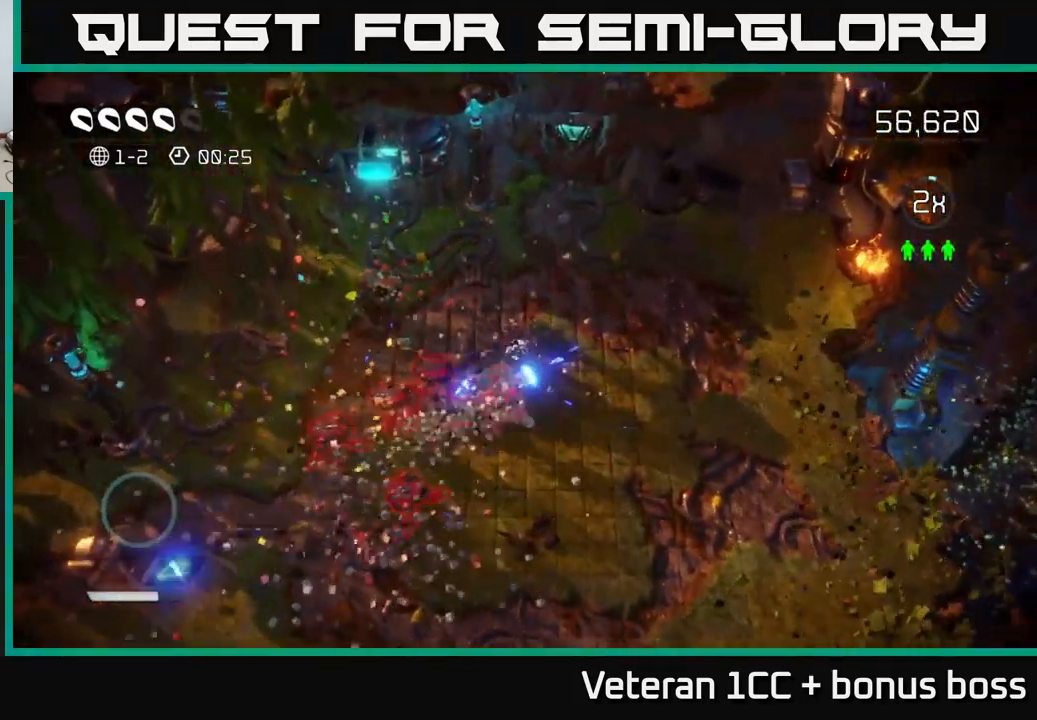
{"buttons": [], "left_stick": "down-left", "right_stick": "right", "events": [[17, "left_stick", "left"], [333, "left_stick", "down-left"], [450, "right_stick", "right"]]}
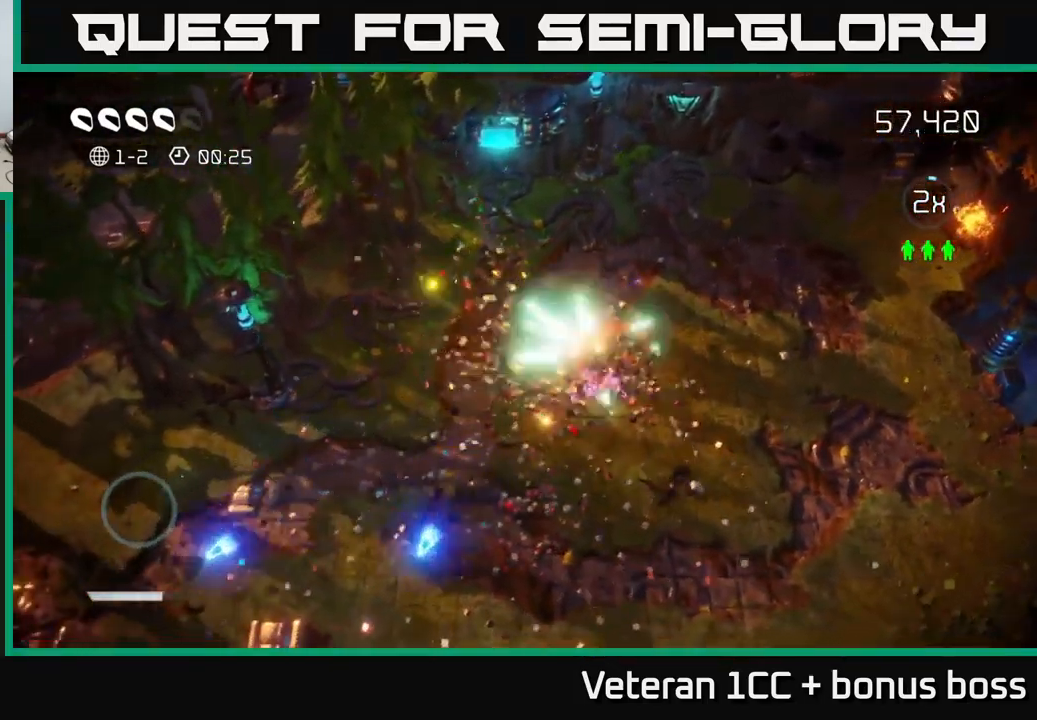
{"buttons": [], "left_stick": "down-right", "right_stick": "center", "events": [[133, "left_stick", "down"], [167, "right_stick", "center"], [300, "left_stick", "down-right"]]}
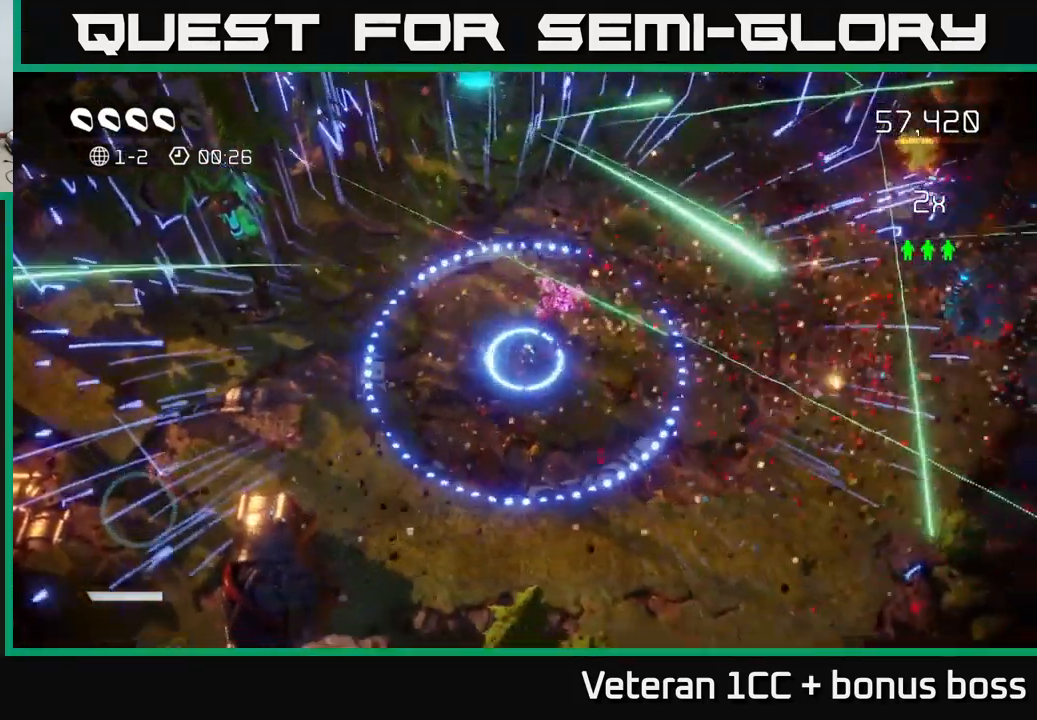
{"buttons": [], "left_stick": "right", "right_stick": "center", "events": [[200, "left_stick", "right"]]}
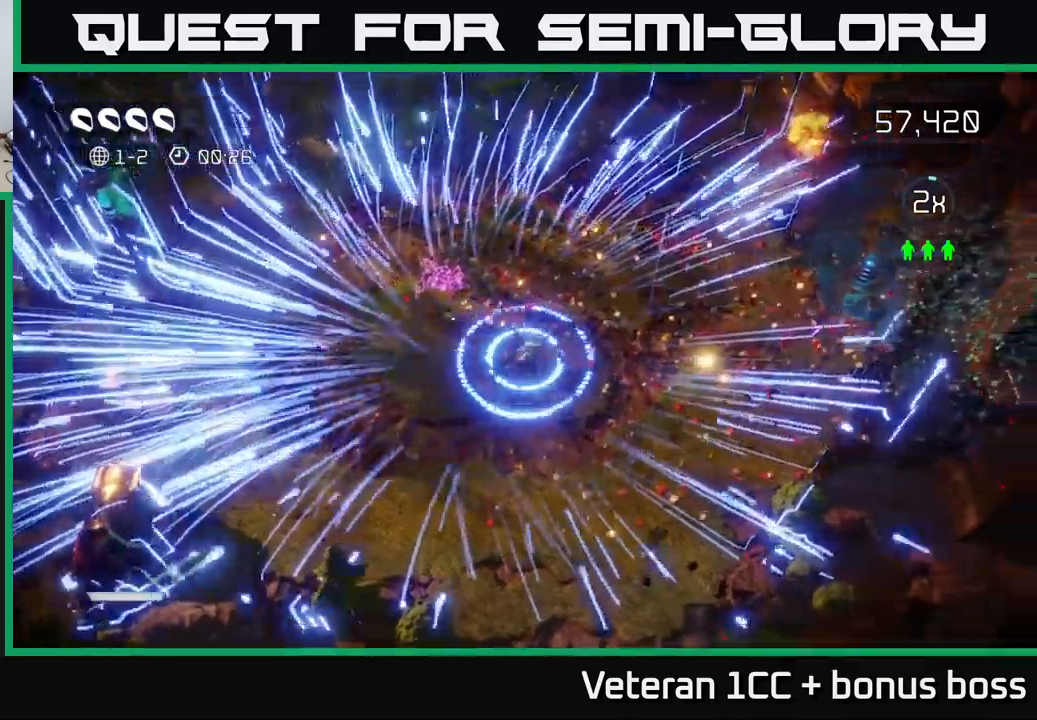
{"buttons": [], "left_stick": "center", "right_stick": "center", "events": [[184, "L2", "down"], [184, "left_stick", "up-right"], [334, "L2", "up"], [467, "left_stick", "center"]]}
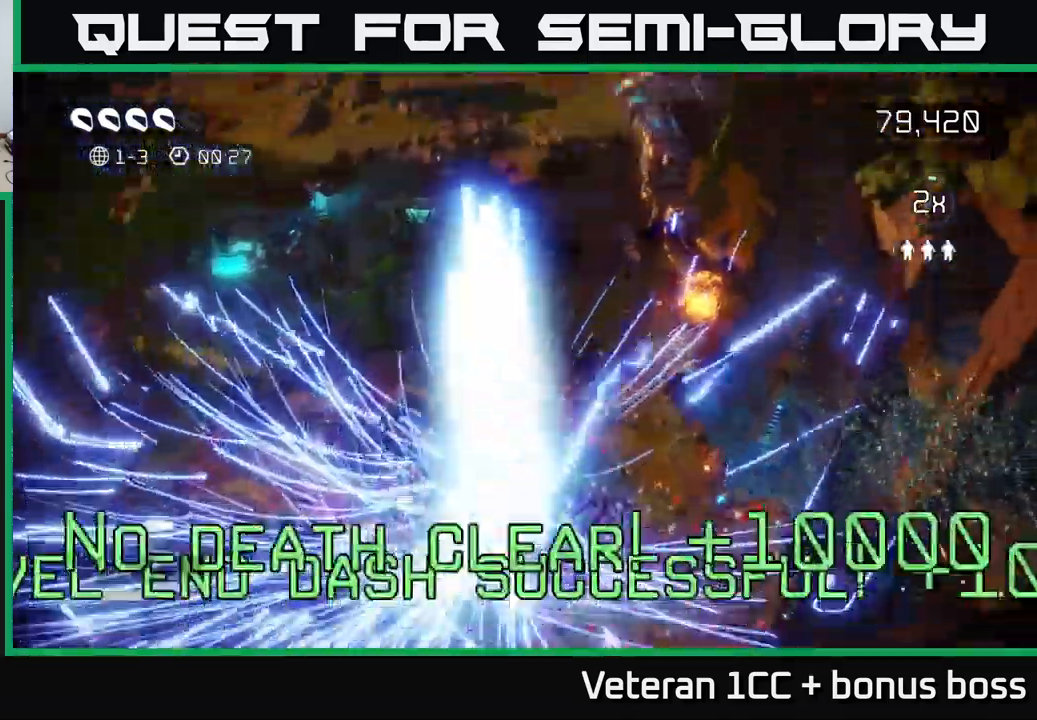
{"buttons": [], "left_stick": "center", "right_stick": "center", "events": [[167, "right_stick", "up"], [450, "right_stick", "center"]]}
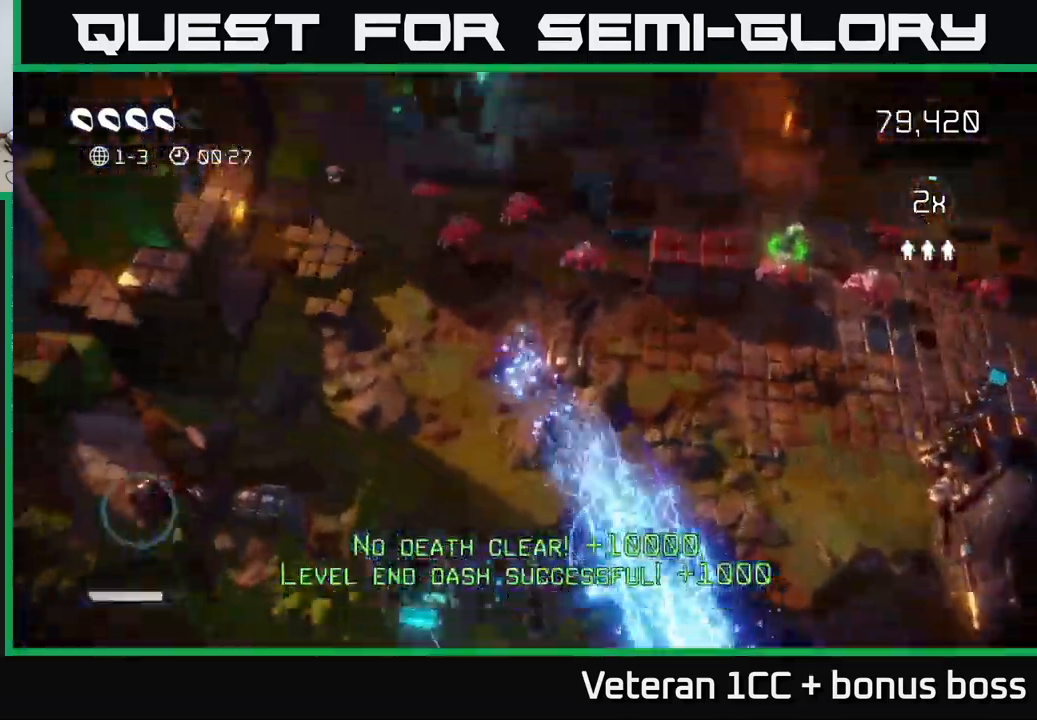
{"buttons": [], "left_stick": "up", "right_stick": "up-left", "events": [[134, "left_stick", "right"], [134, "right_stick", "up"], [234, "left_stick", "up-right"], [334, "left_stick", "up"], [367, "right_stick", "up-left"]]}
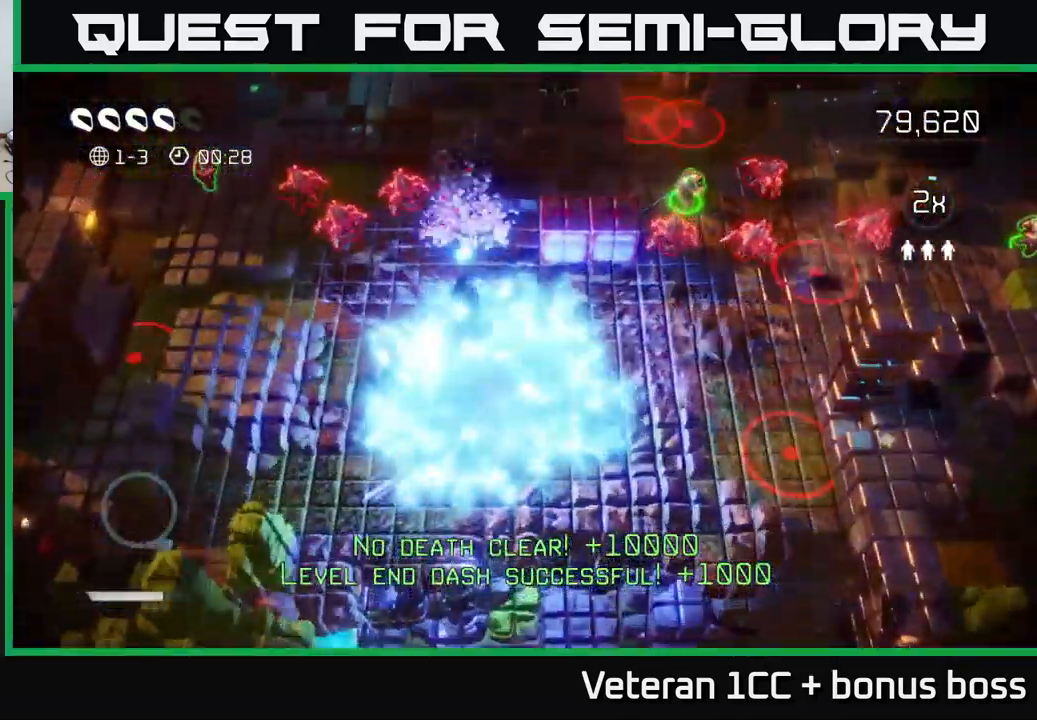
{"buttons": [], "left_stick": "up-left", "right_stick": "up-left", "events": [[67, "left_stick", "up-left"]]}
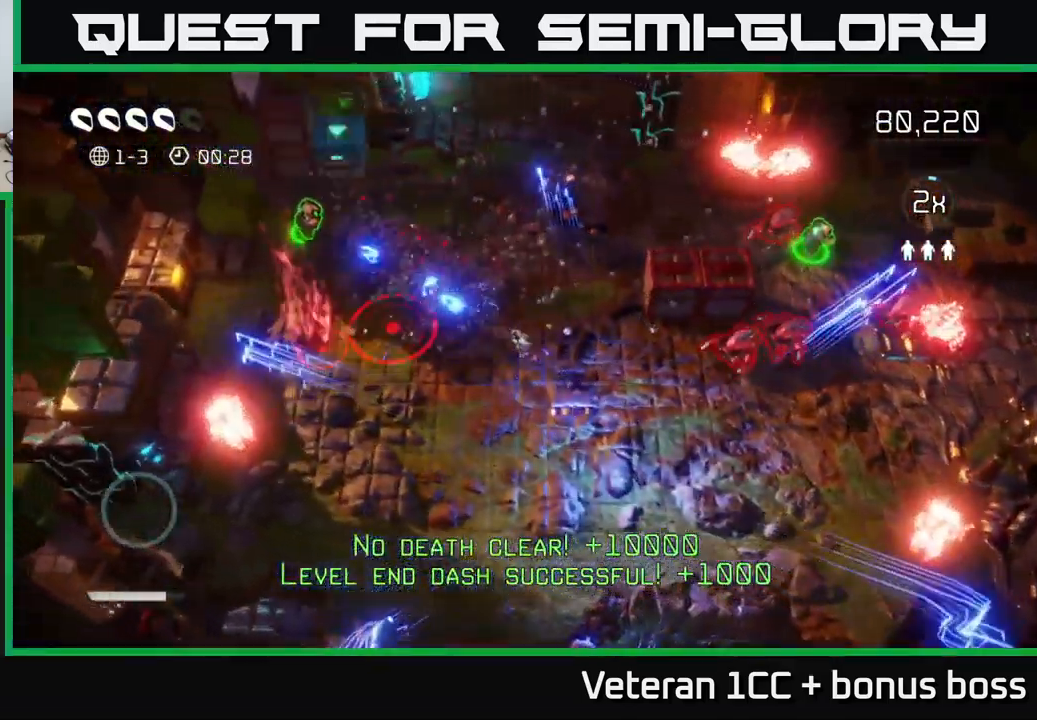
{"buttons": [], "left_stick": "up-left", "right_stick": "up-left", "events": [[150, "right_stick", "down-left"], [367, "left_stick", "up"], [434, "right_stick", "up-left"], [500, "left_stick", "up-left"]]}
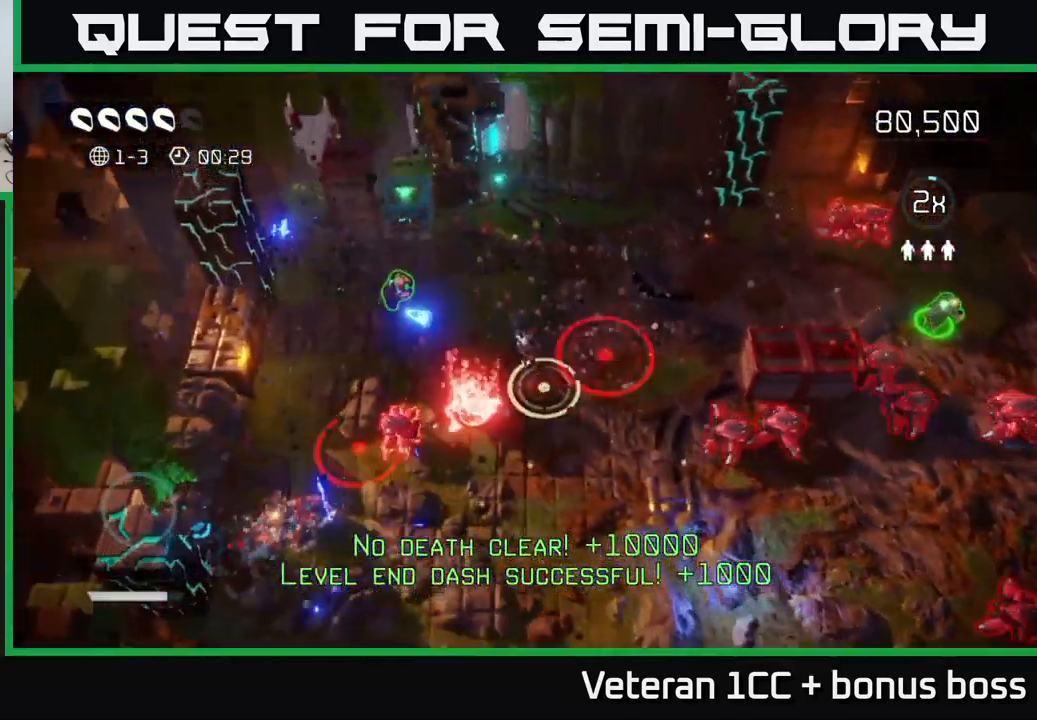
{"buttons": [], "left_stick": "up", "right_stick": "down-left", "events": [[117, "left_stick", "center"], [367, "left_stick", "up"], [484, "right_stick", "down-left"]]}
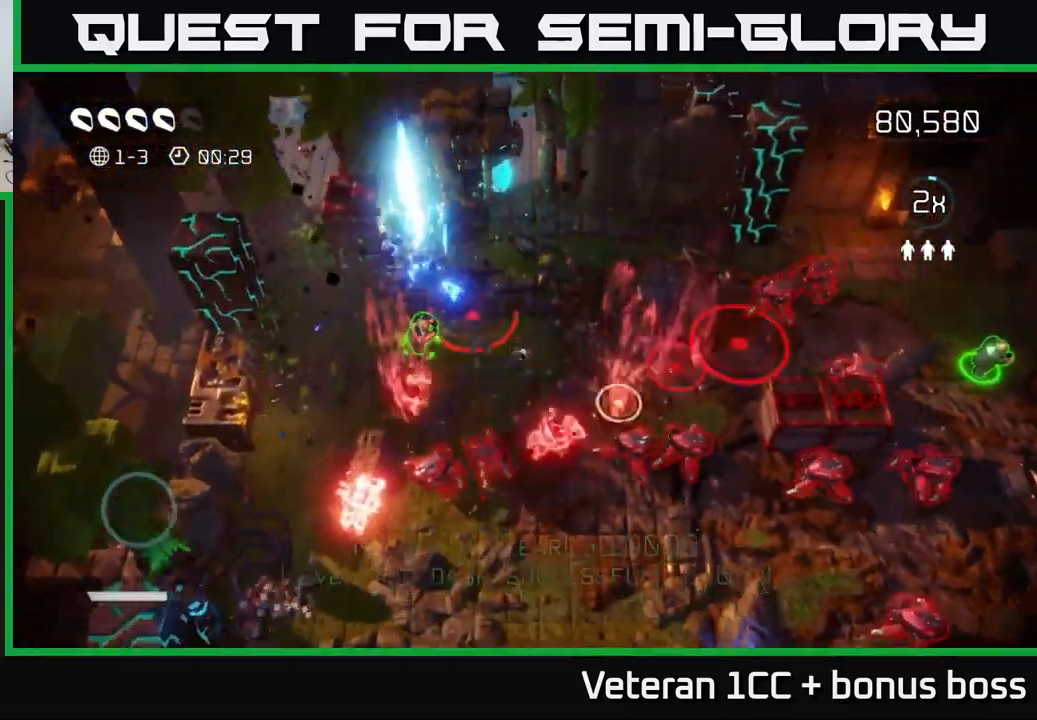
{"buttons": [], "left_stick": "up-right", "right_stick": "down", "events": [[34, "right_stick", "down"], [134, "left_stick", "up-right"], [250, "left_stick", "center"], [384, "left_stick", "up-right"]]}
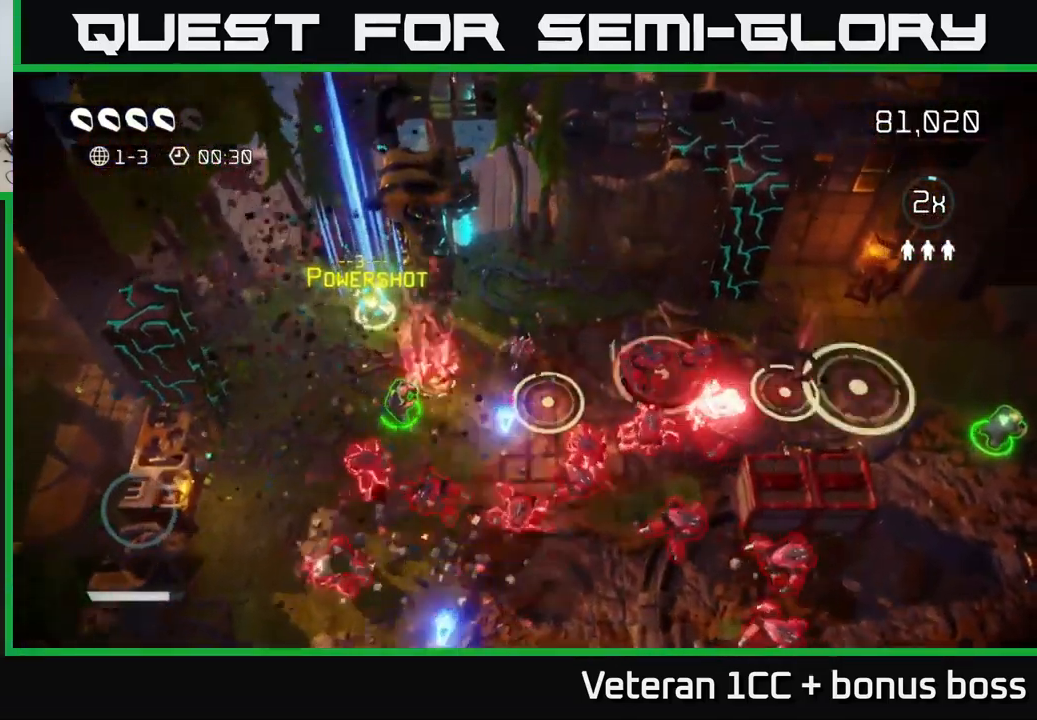
{"buttons": [], "left_stick": "left", "right_stick": "down-right", "events": [[67, "left_stick", "up-left"], [134, "left_stick", "down-left"], [417, "left_stick", "left"], [467, "right_stick", "down-right"]]}
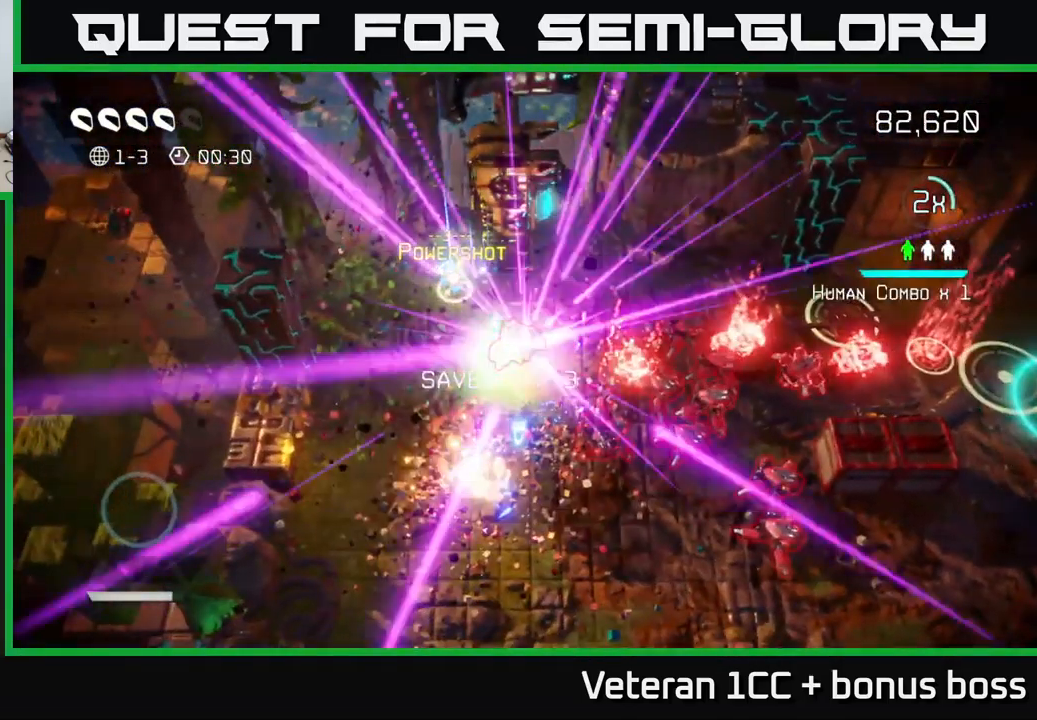
{"buttons": ["START"], "left_stick": "center", "right_stick": "center", "events": [[150, "right_stick", "up-right"], [334, "right_stick", "center"], [367, "left_stick", "center"], [400, "START", "down"]]}
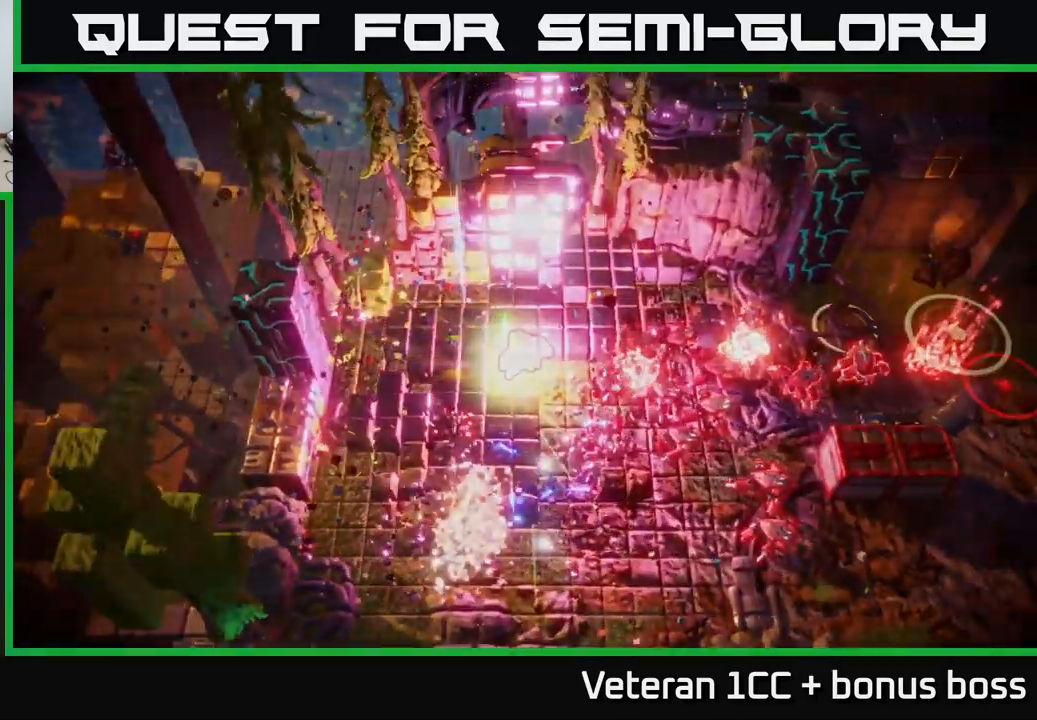
{"buttons": [], "left_stick": "center", "right_stick": "center", "events": [[67, "START", "up"]]}
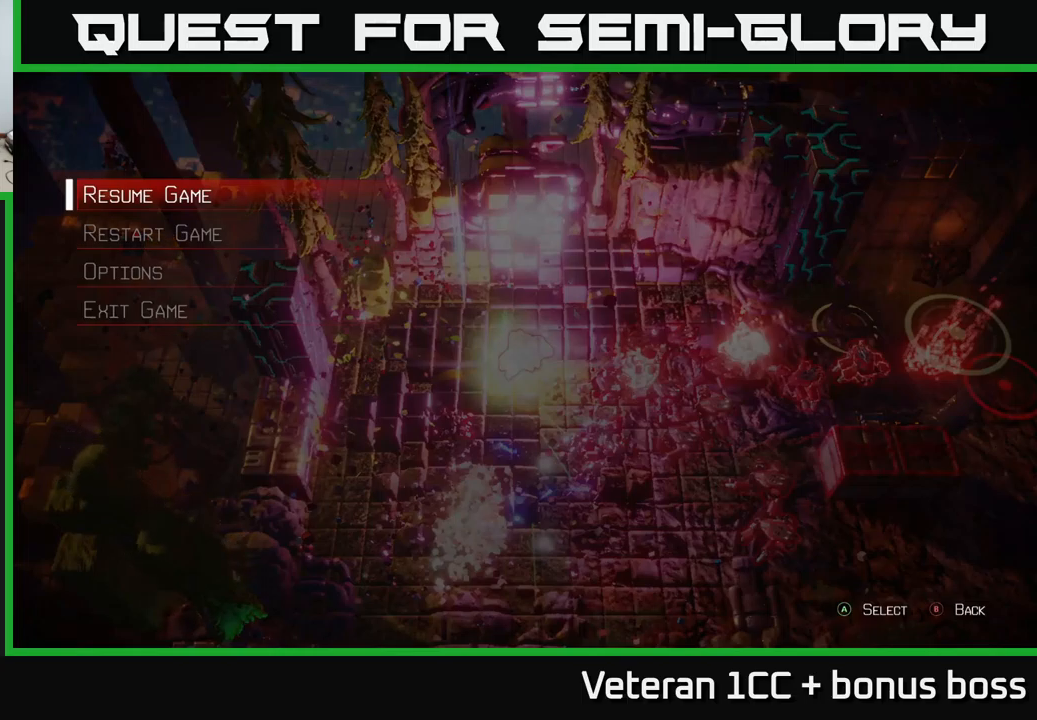
{"buttons": [], "left_stick": "center", "right_stick": "center", "events": [[183, "left_stick", "down-left"], [283, "left_stick", "center"], [333, "A", "down"], [500, "A", "up"]]}
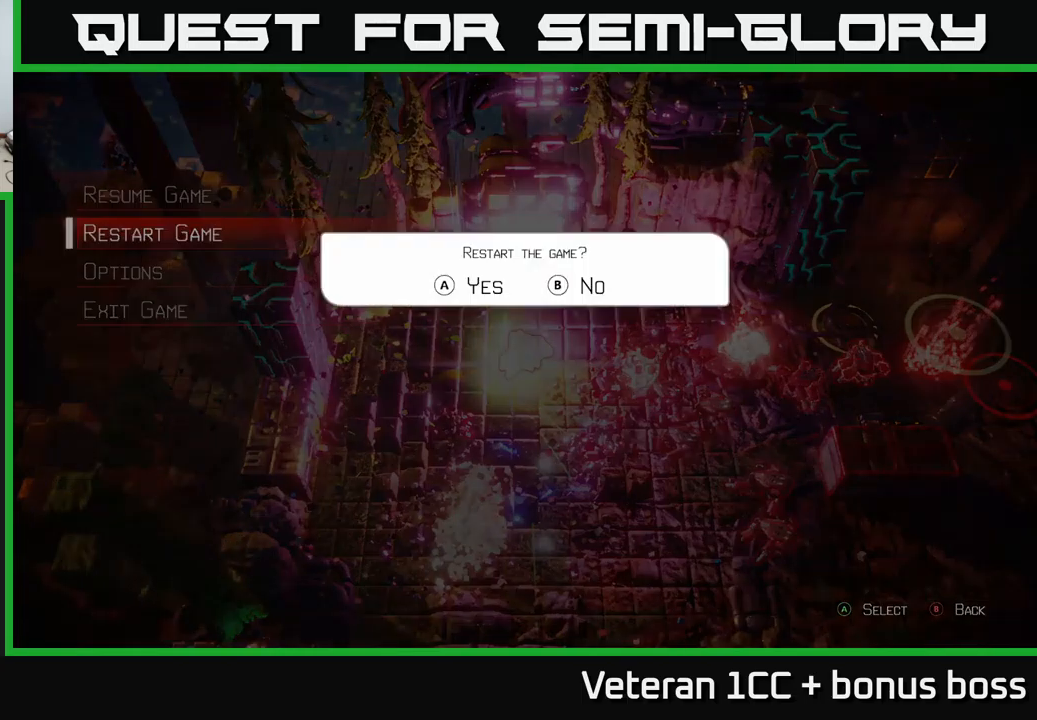
{"buttons": [], "left_stick": "center", "right_stick": "center", "events": [[233, "A", "down"], [400, "A", "up"]]}
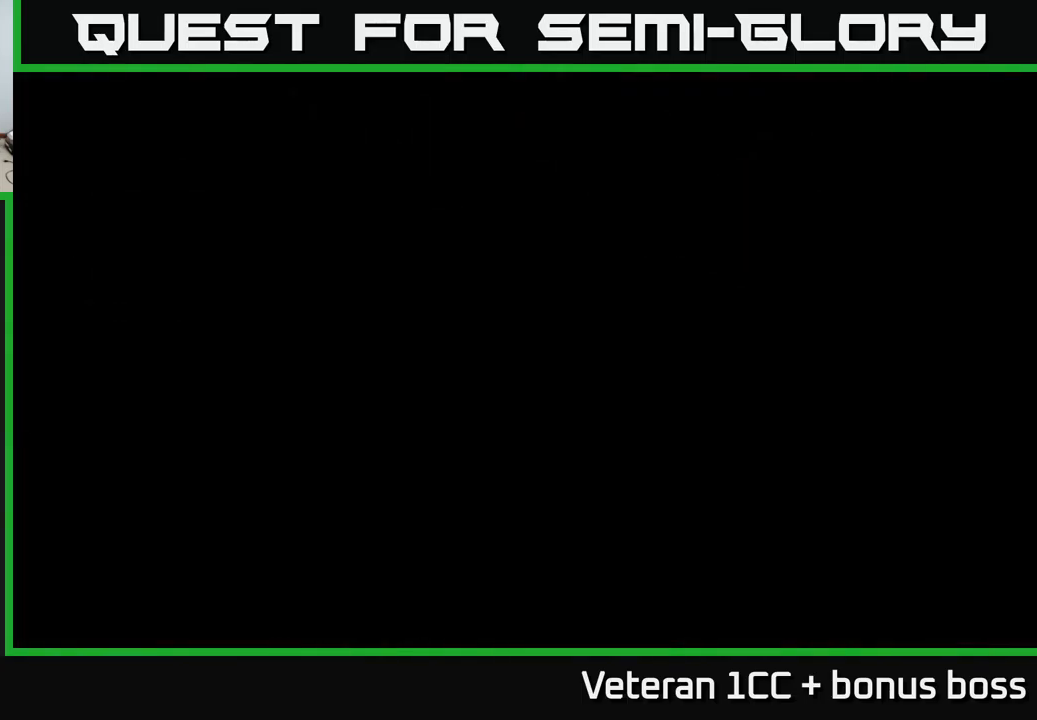
{"buttons": [], "left_stick": "center", "right_stick": "center", "events": []}
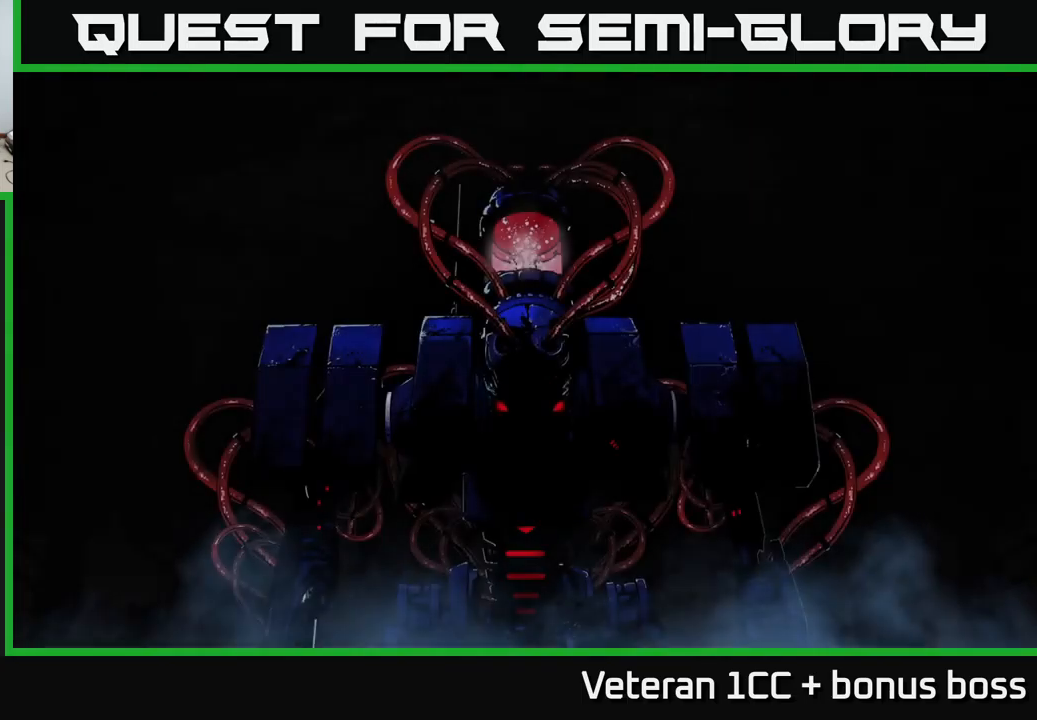
{"buttons": ["A"], "left_stick": "center", "right_stick": "center", "events": [[433, "A", "down"]]}